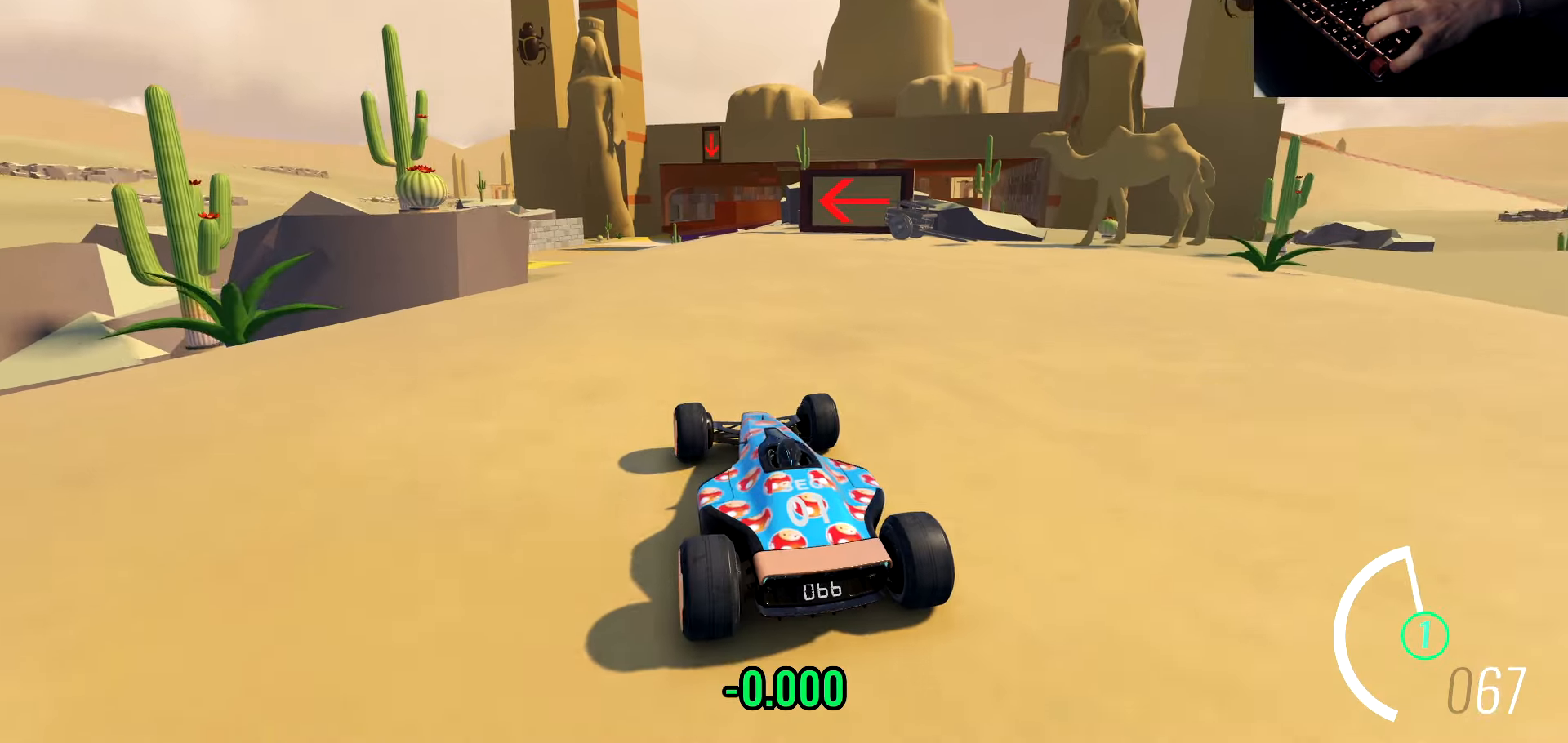
Gameplay with keyboard; each line is a JSON object with the keys held at the frame after it. "events" lists presses ("down") and releases ("up") of "a", "d", "s" and "w" between this image and that frame as [ms after this image, input, new state], when the widget could be followed in between. No other keys are recorded. Mouse input is not recorded.
{"keys": ["w"], "events": [[17, "a", "down"], [133, "a", "up"], [233, "a", "down"], [333, "a", "up"], [367, "d", "down"], [500, "d", "up"]]}
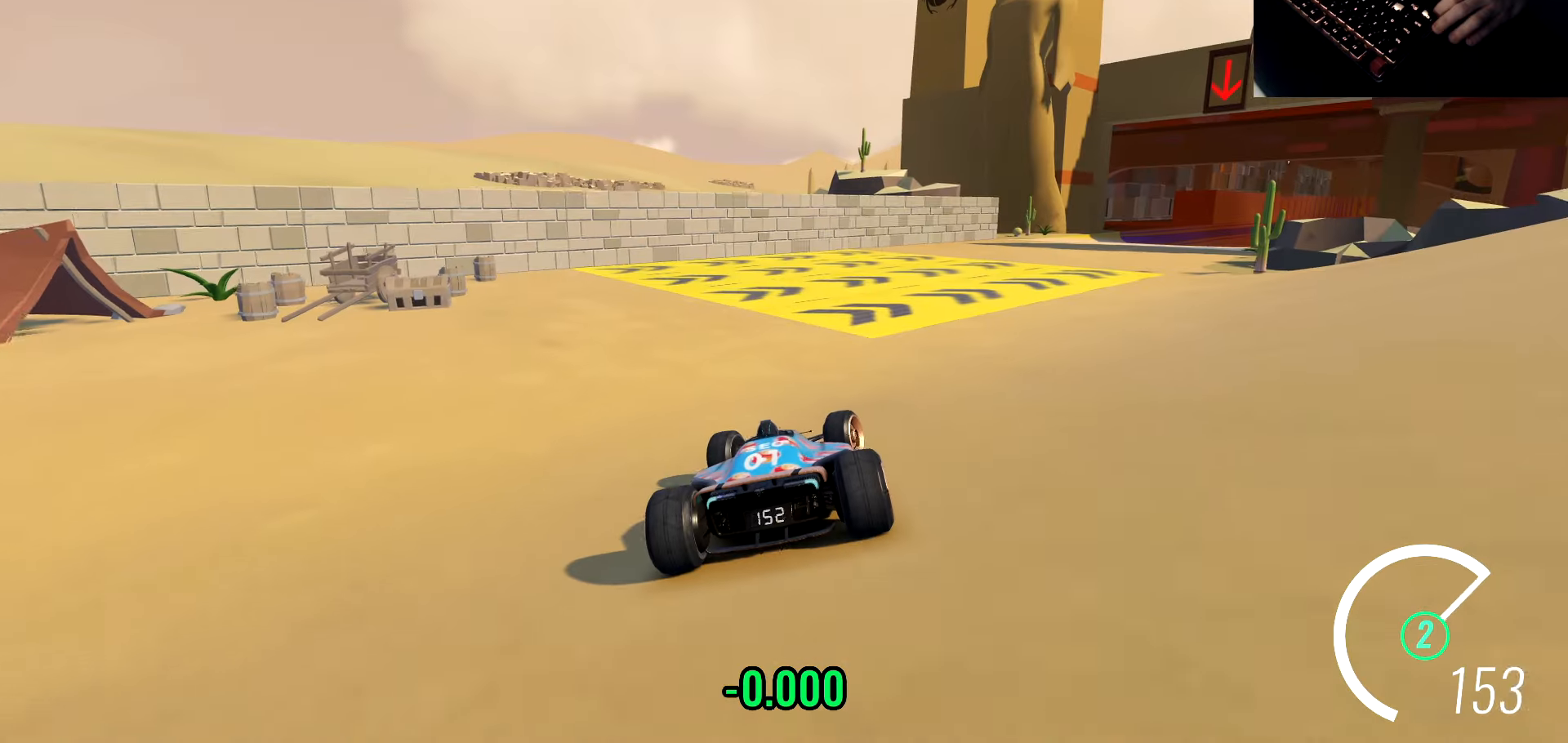
{"keys": ["d", "w"], "events": [[67, "d", "down"]]}
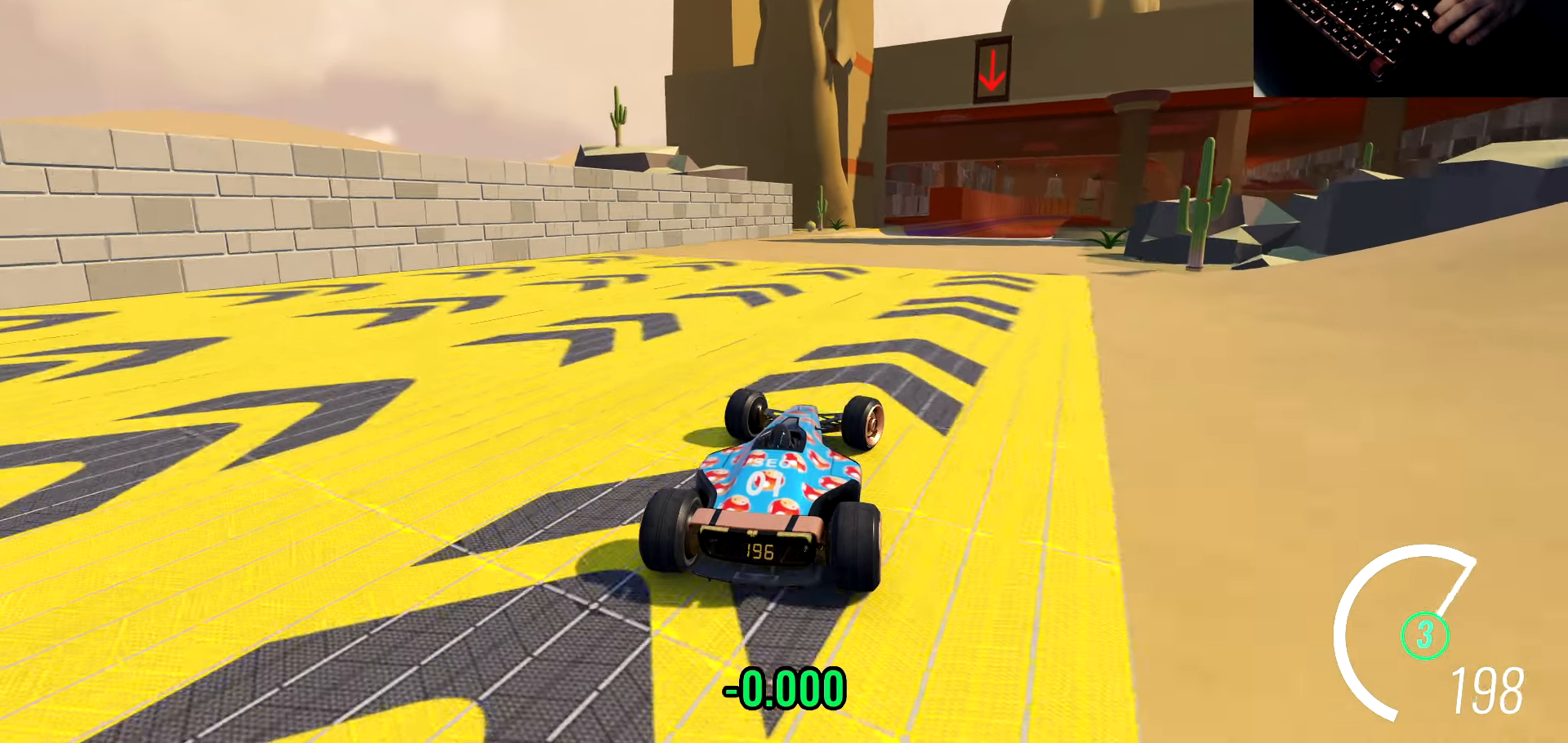
{"keys": ["w"], "events": [[133, "d", "up"], [217, "a", "down"], [283, "a", "up"]]}
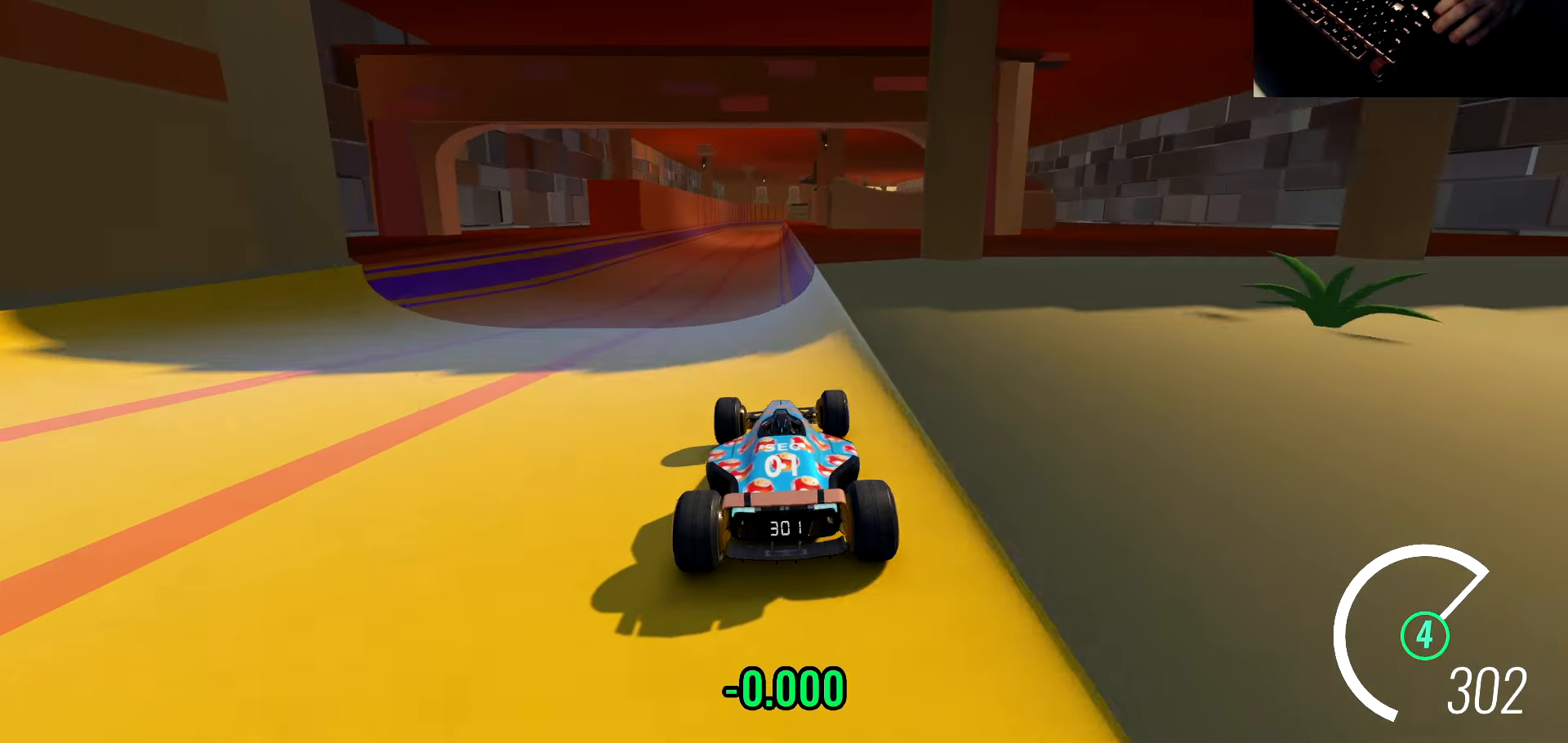
{"keys": ["w"], "events": [[167, "a", "down"], [283, "a", "up"]]}
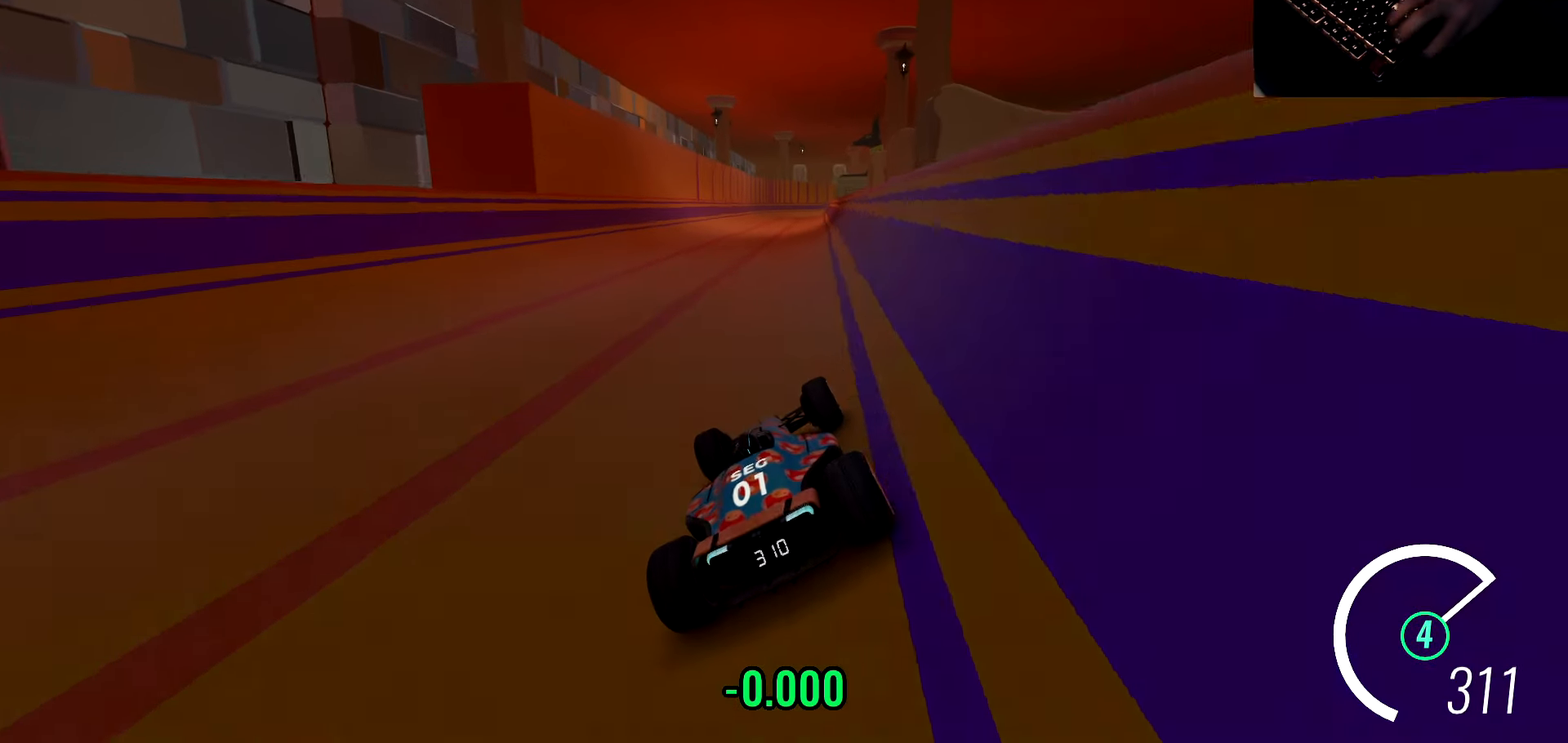
{"keys": ["d", "w"], "events": [[150, "d", "down"], [267, "d", "up"], [350, "d", "down"]]}
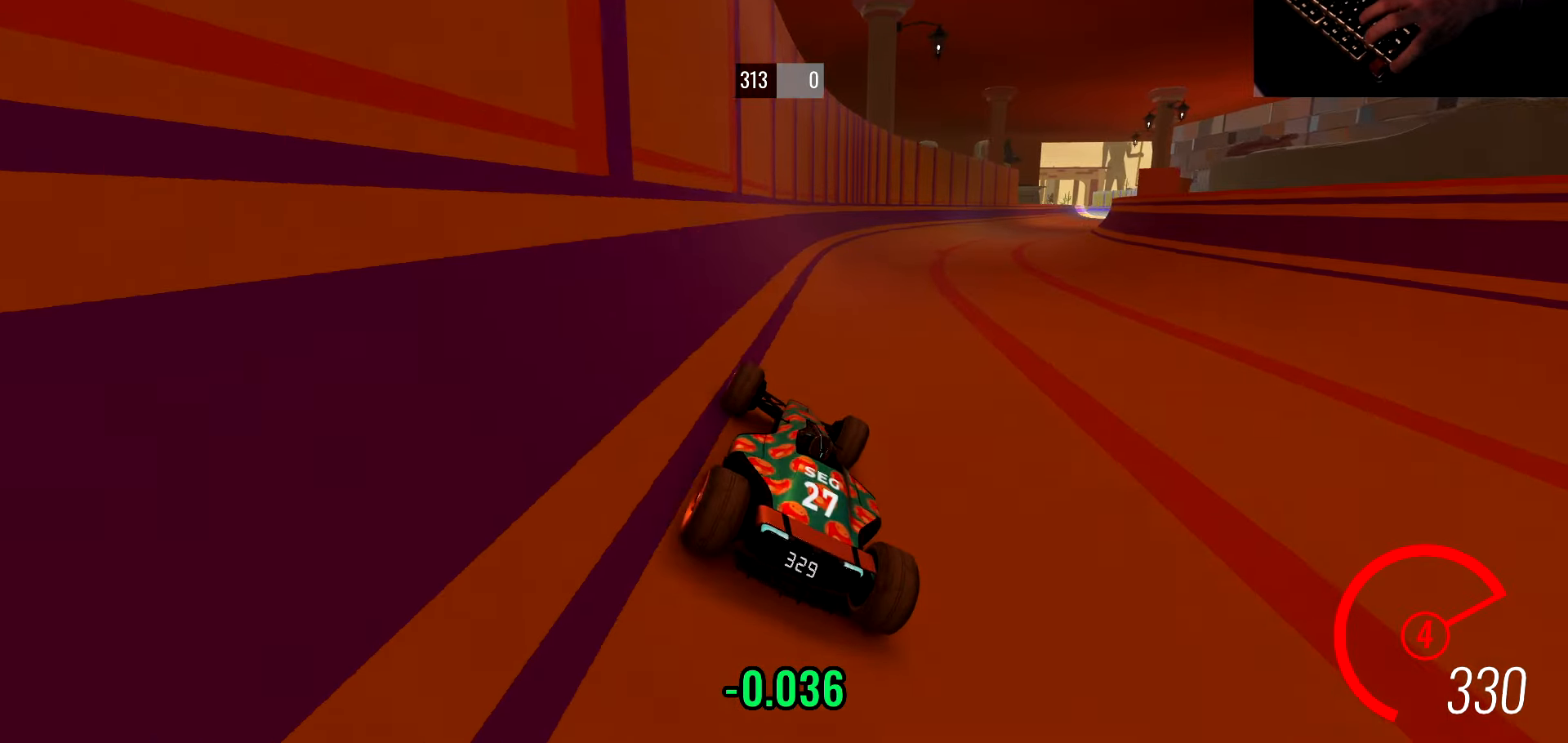
{"keys": ["w"], "events": [[433, "d", "up"]]}
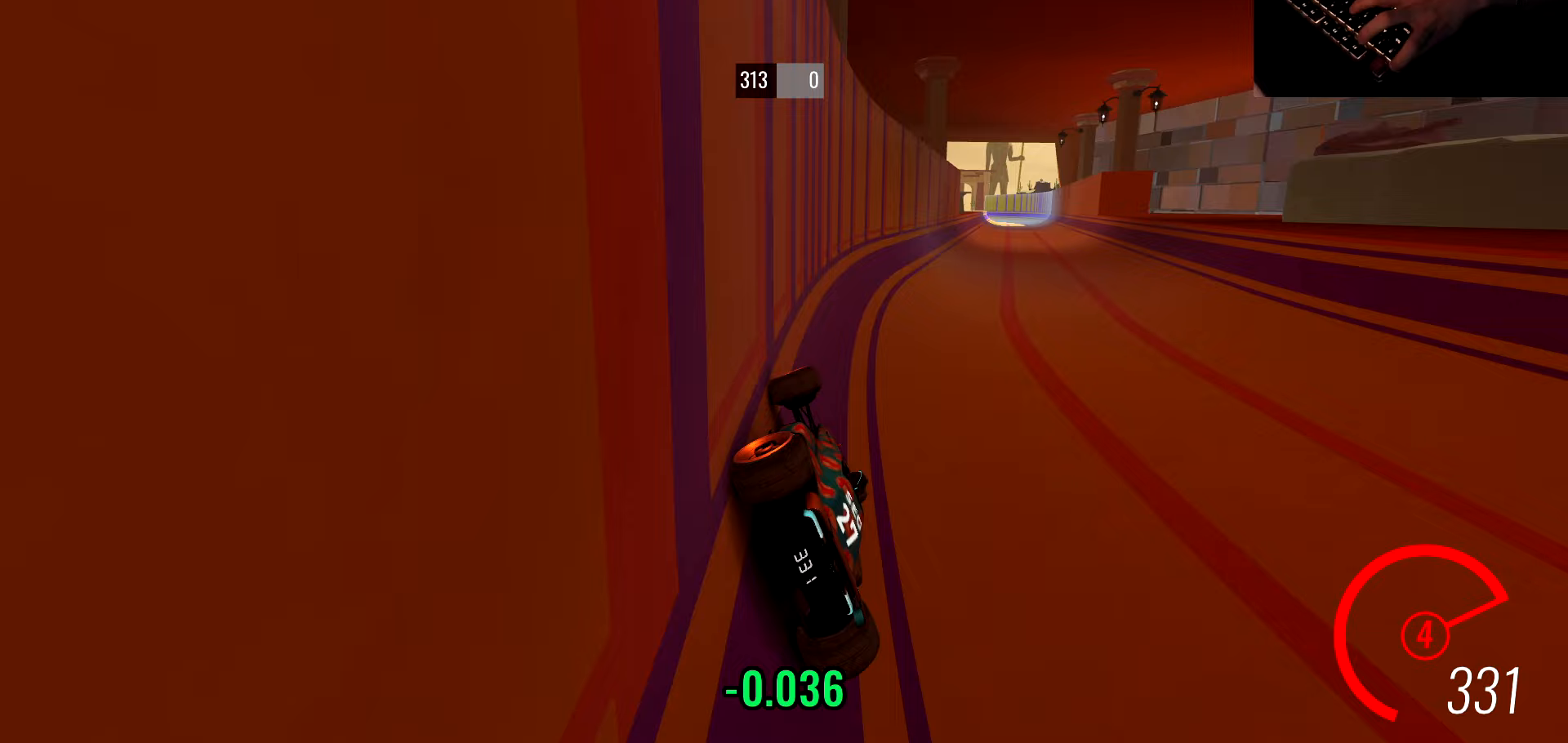
{"keys": ["w"], "events": [[250, "d", "down"], [500, "d", "up"]]}
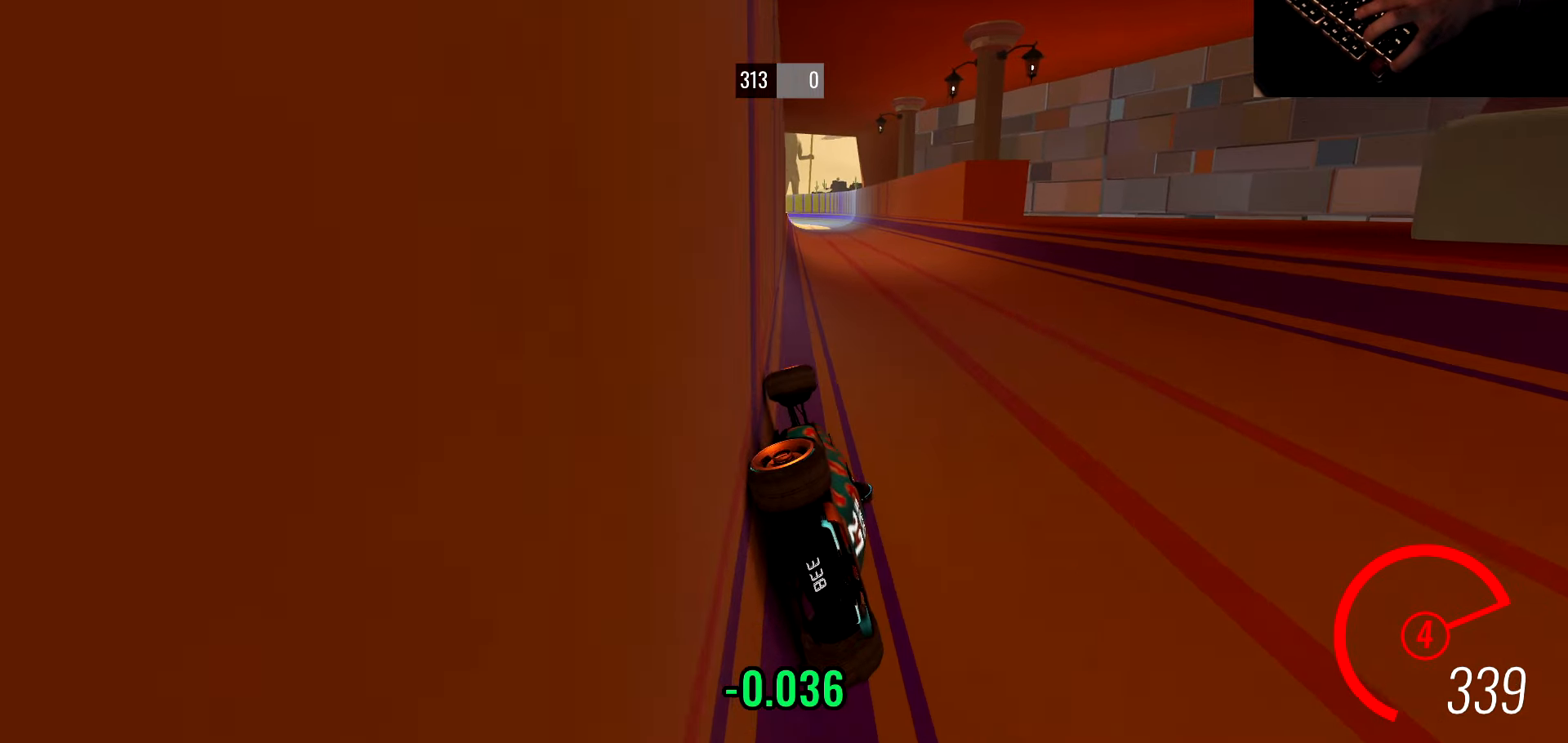
{"keys": ["w"], "events": []}
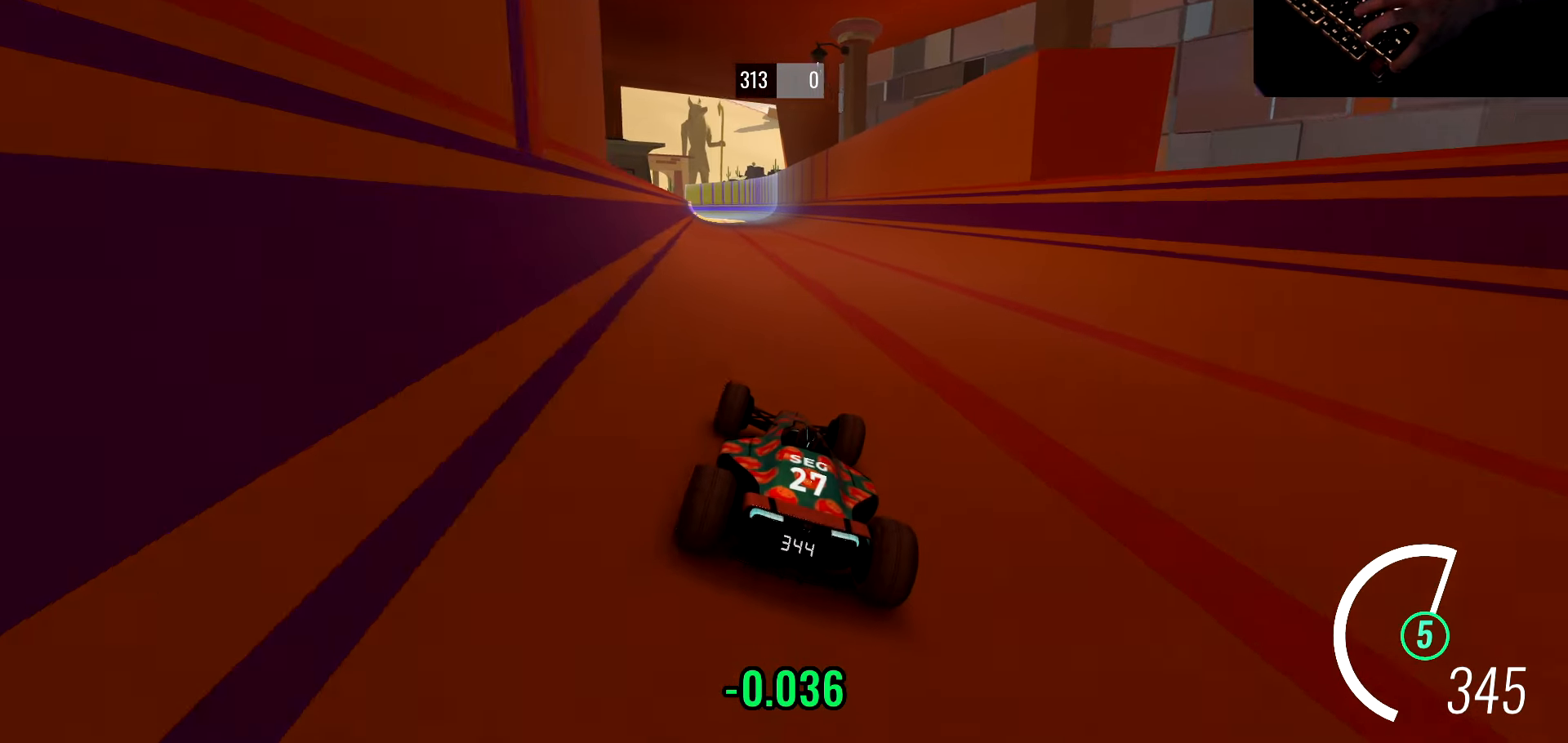
{"keys": ["a", "w"], "events": [[200, "d", "down"], [233, "d", "up"], [500, "a", "down"]]}
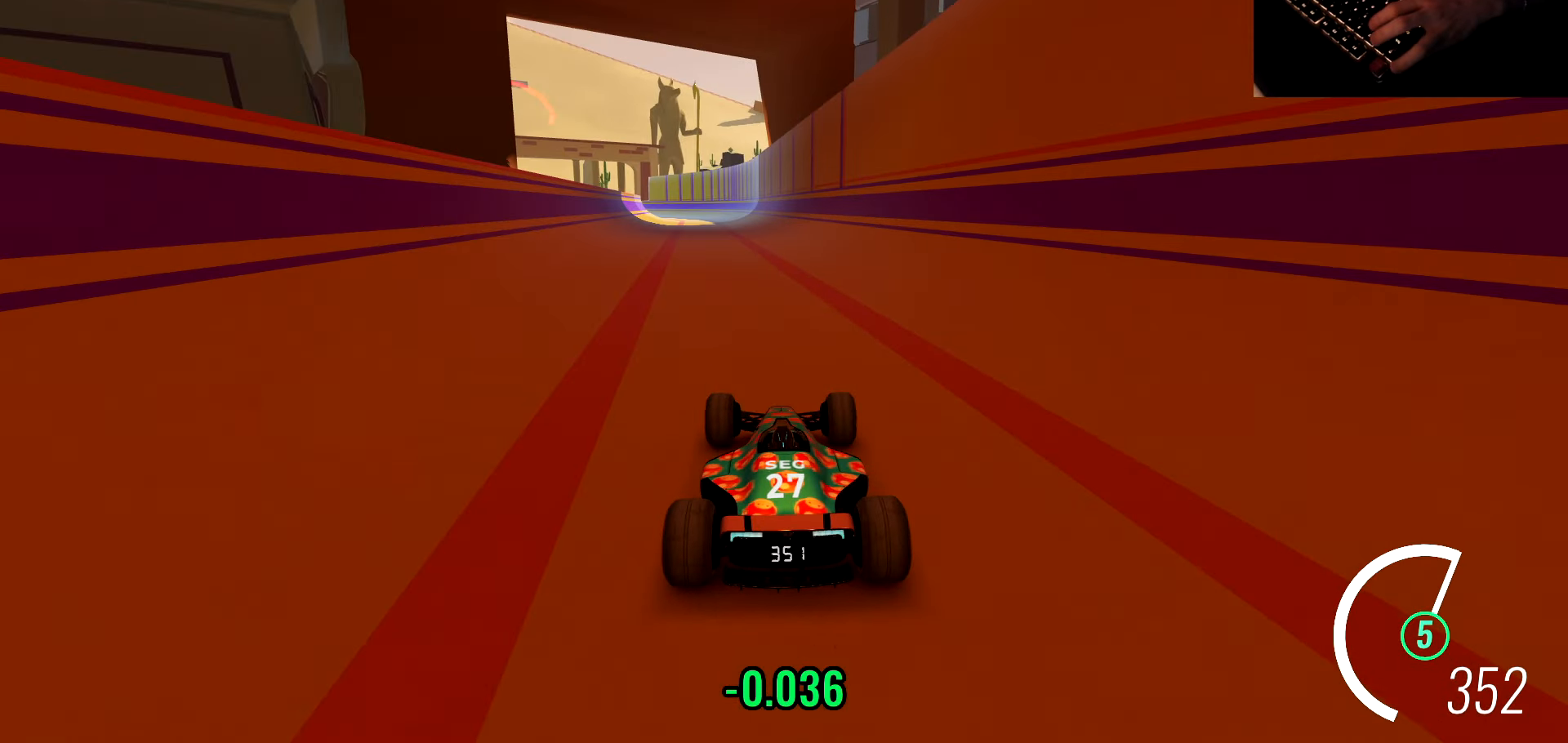
{"keys": ["w"], "events": [[33, "a", "up"]]}
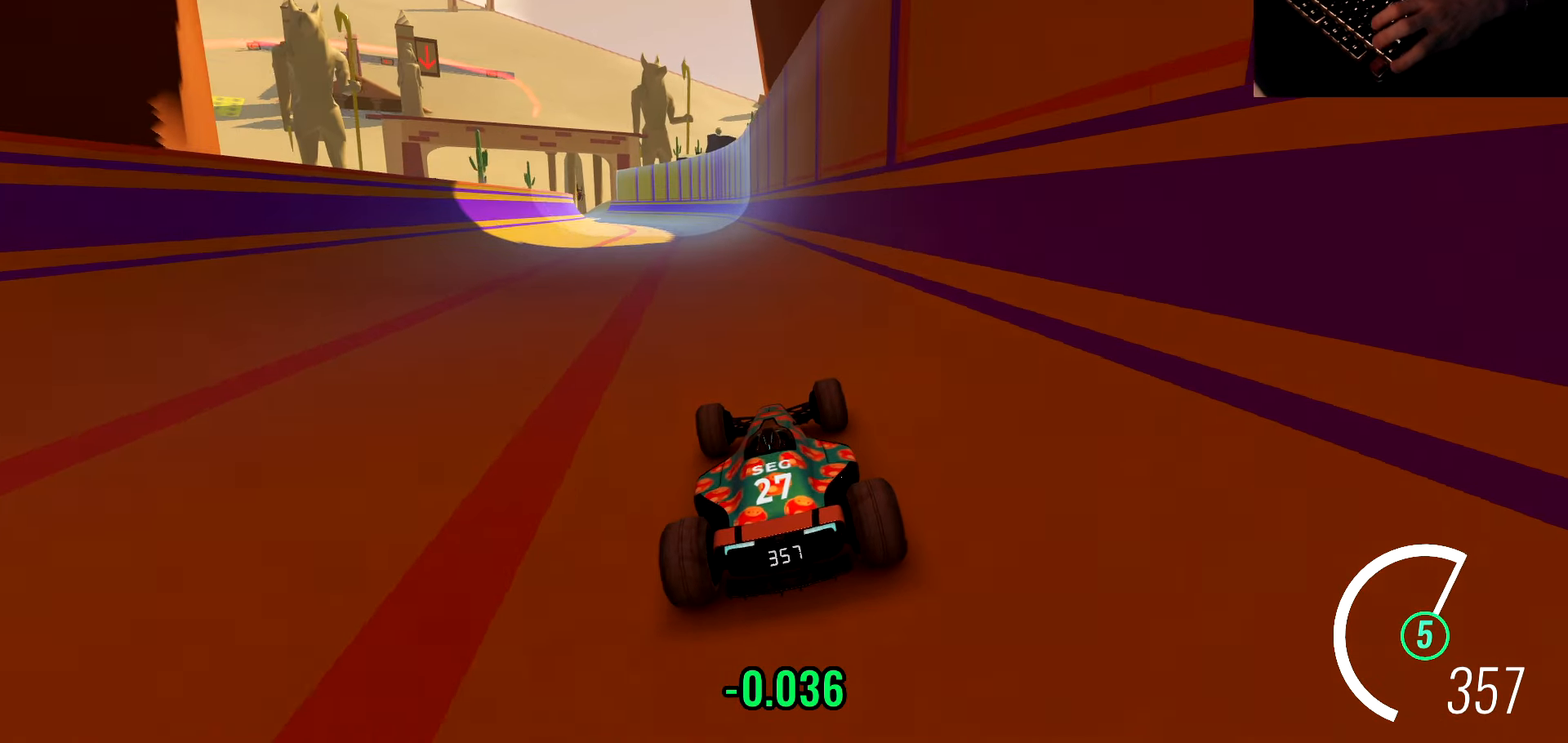
{"keys": ["a", "w"], "events": [[283, "a", "down"]]}
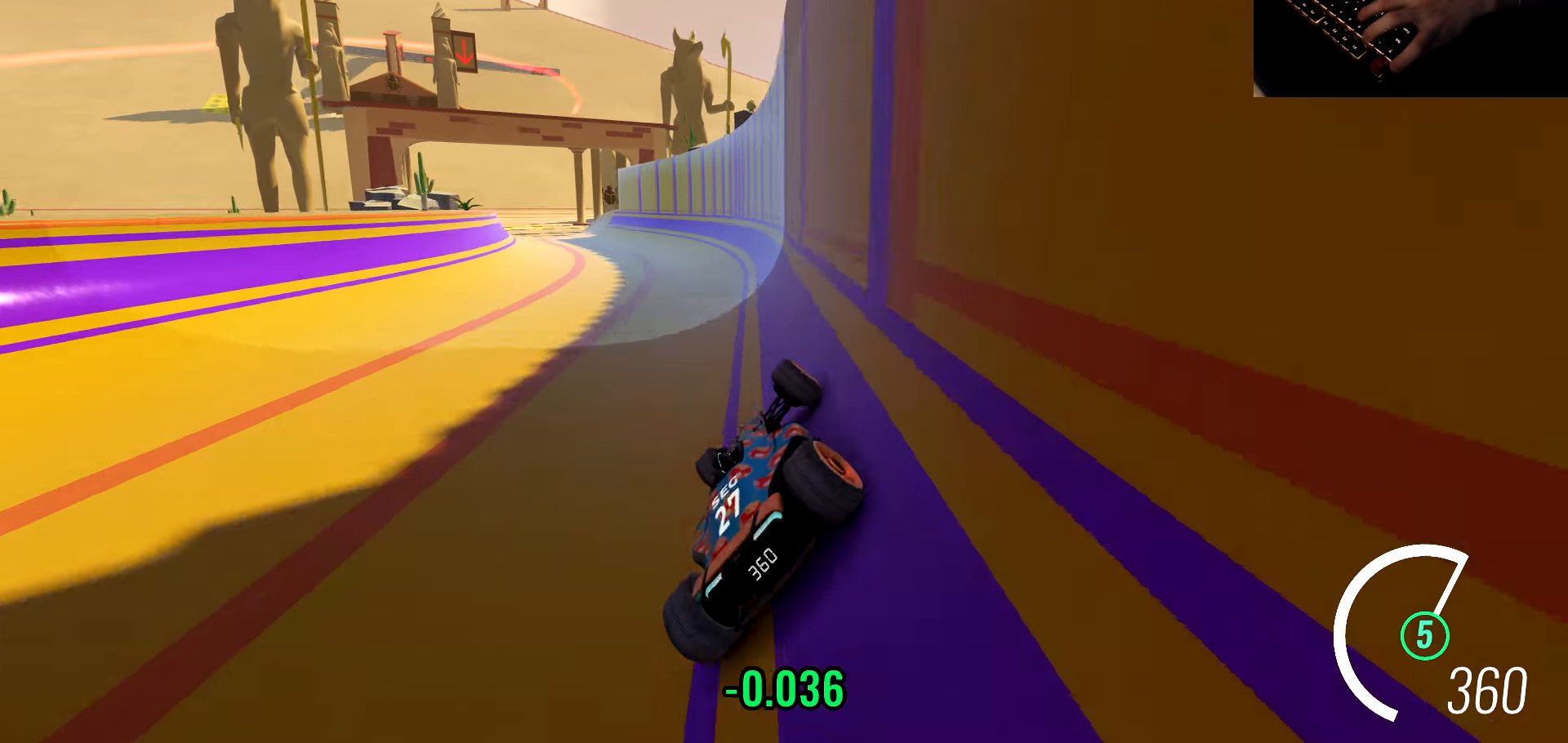
{"keys": ["a", "w"], "events": []}
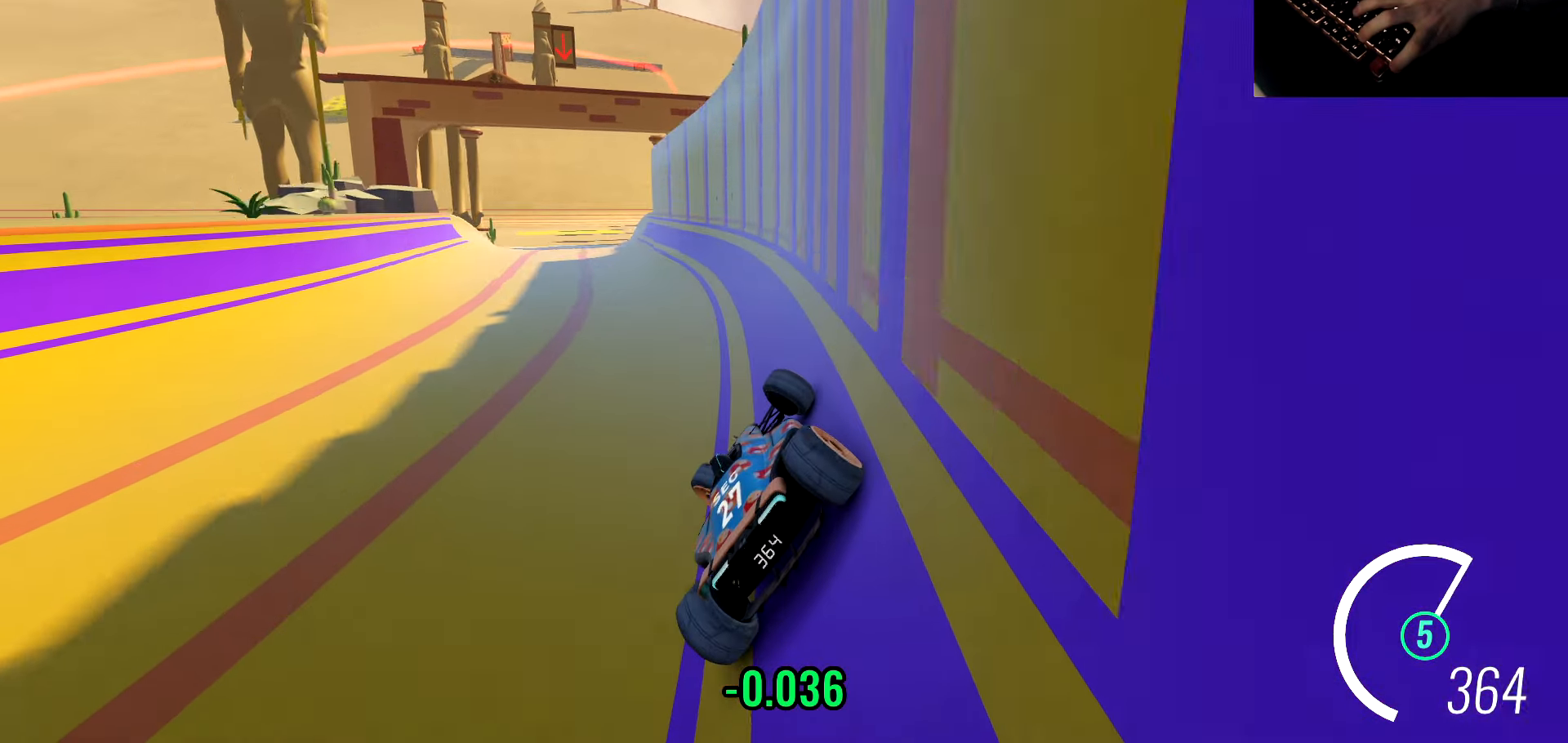
{"keys": ["w"], "events": [[317, "a", "up"]]}
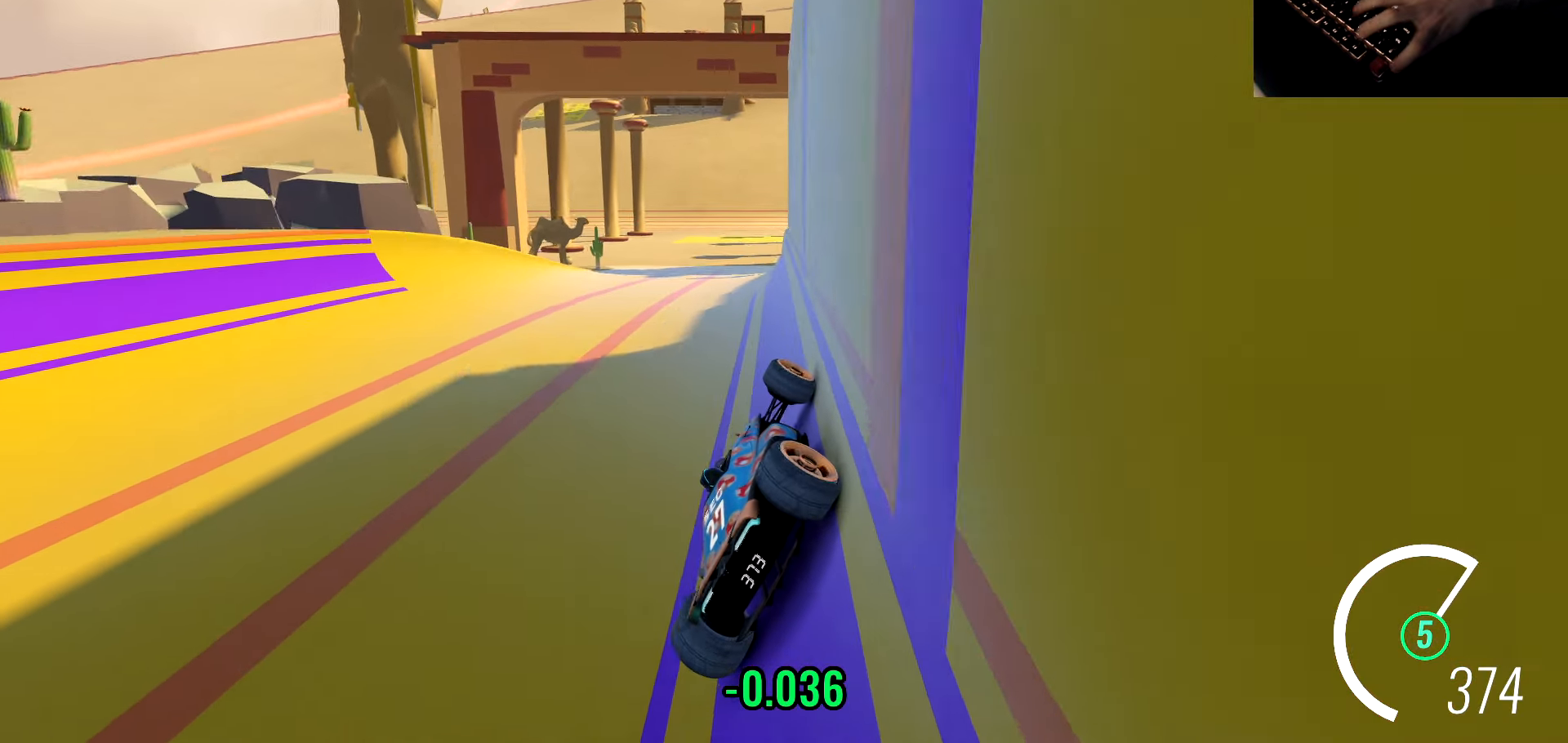
{"keys": ["d", "w"], "events": [[483, "d", "down"]]}
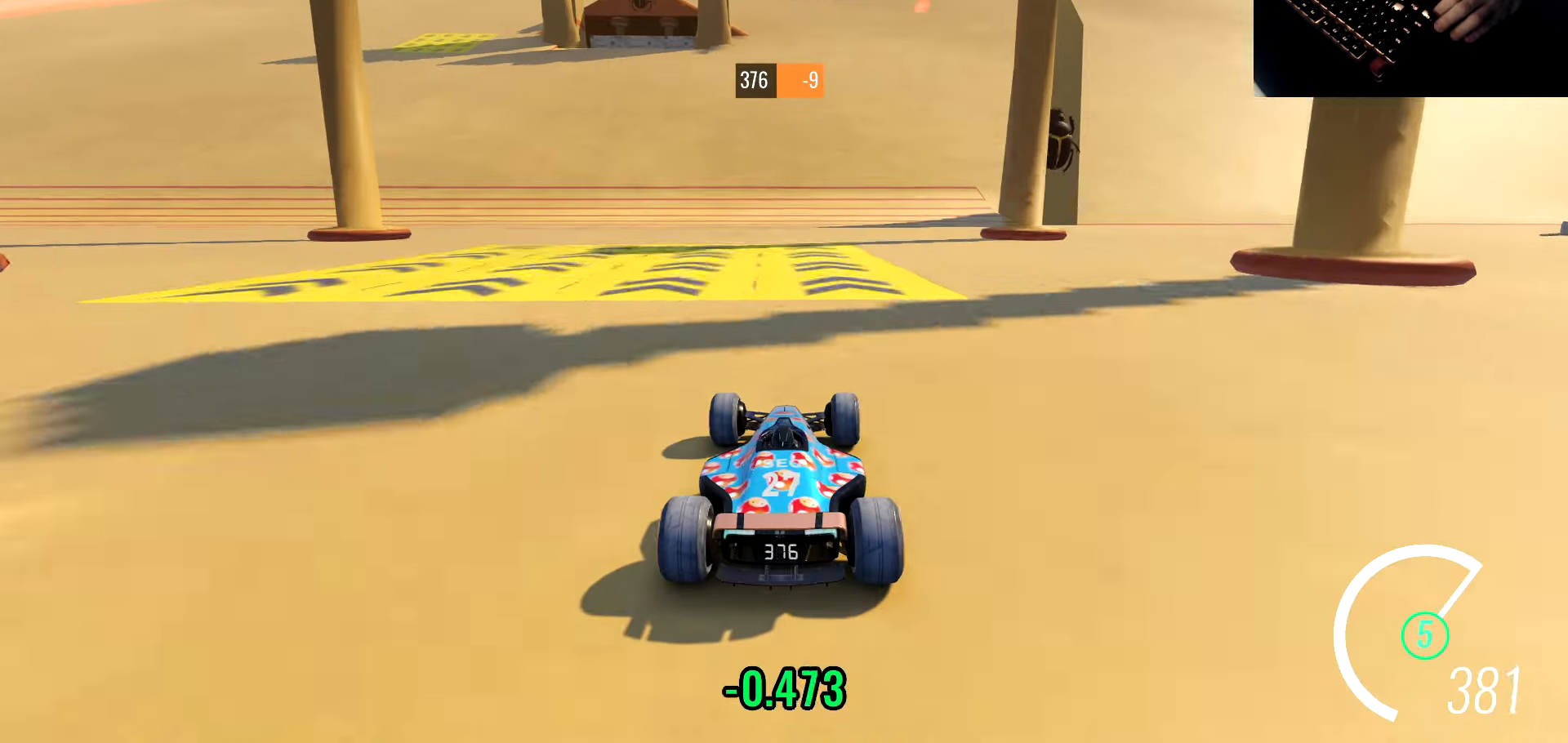
{"keys": ["w"], "events": [[67, "d", "up"], [150, "d", "down"], [233, "d", "up"], [333, "d", "down"], [400, "d", "up"]]}
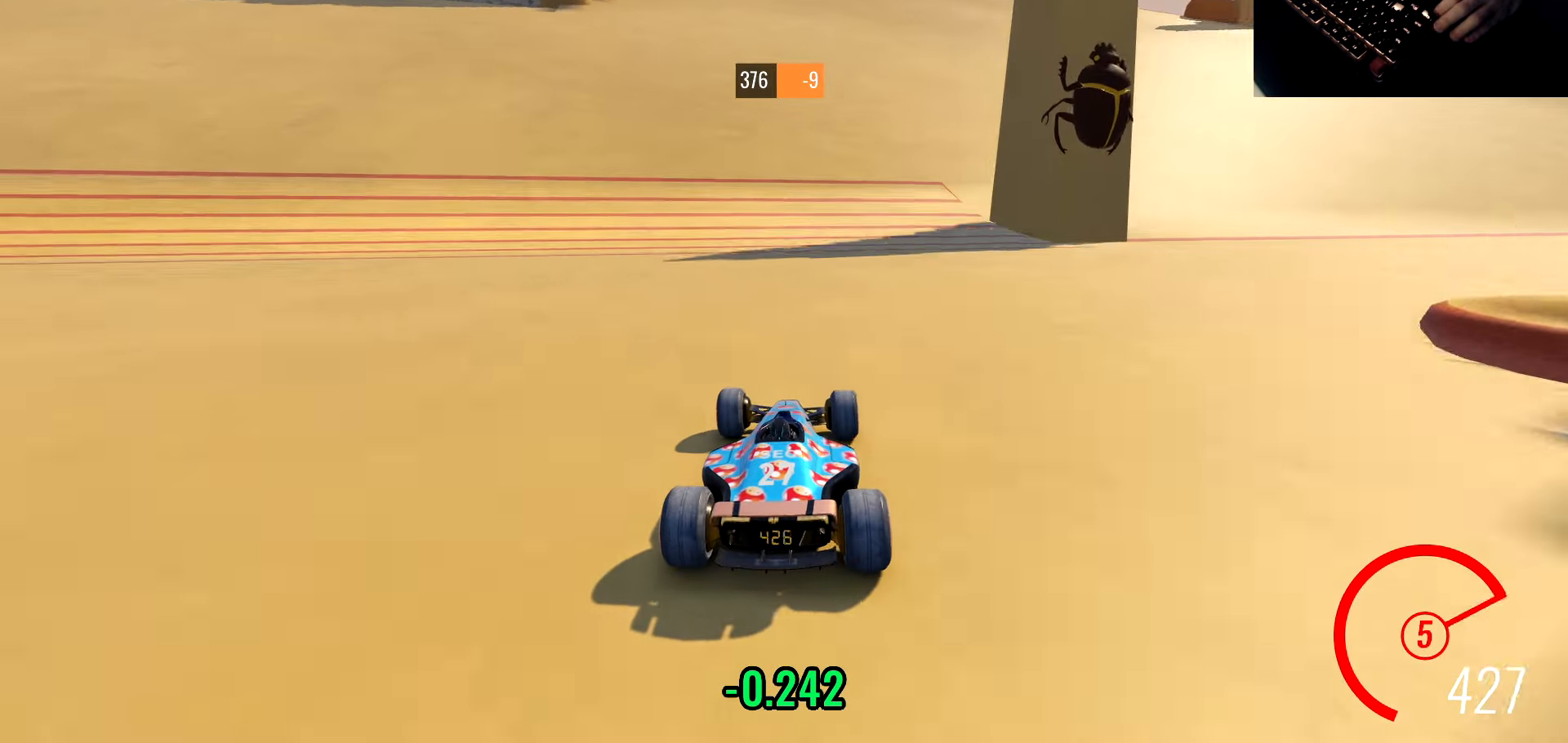
{"keys": ["w"], "events": [[133, "a", "down"], [217, "a", "up"], [383, "a", "down"], [450, "a", "up"]]}